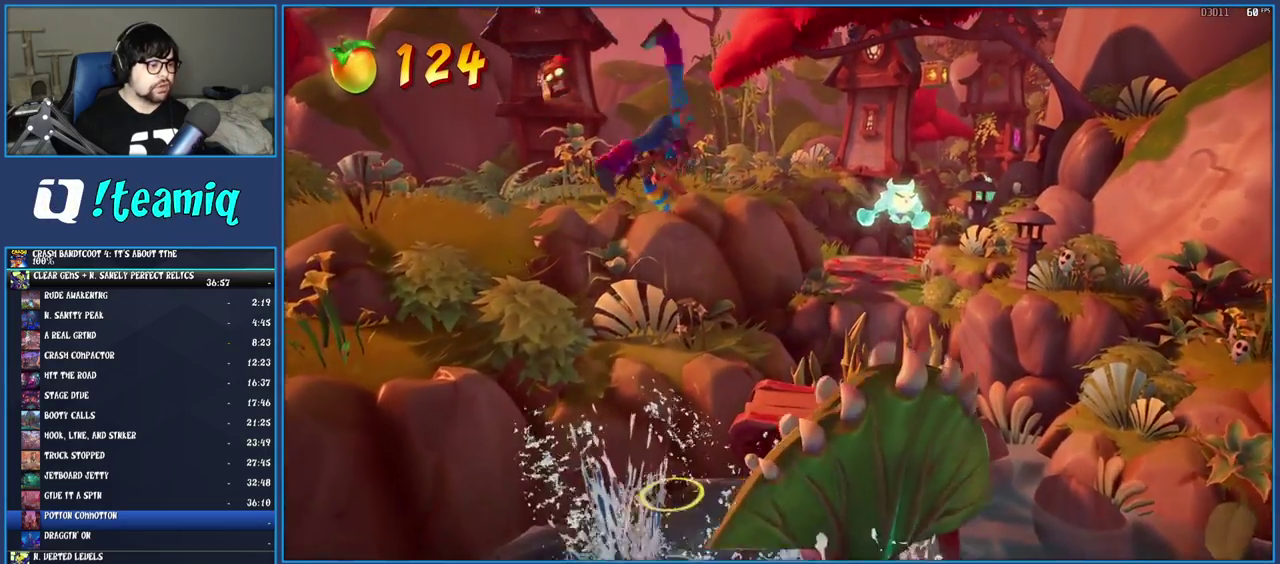
Gameplay with a controller (PlayStation layout); each line is a JSON object with the inputs held at the frame after it. "events" lists button and stick changes between this image and that frame as [ms after this image, input, new state], when the widget could be followed in between. Not read: L3 R3.
{"buttons": [], "left_stick": "up-right", "right_stick": "center", "events": [[317, "left_stick", "right"], [417, "left_stick", "up-right"]]}
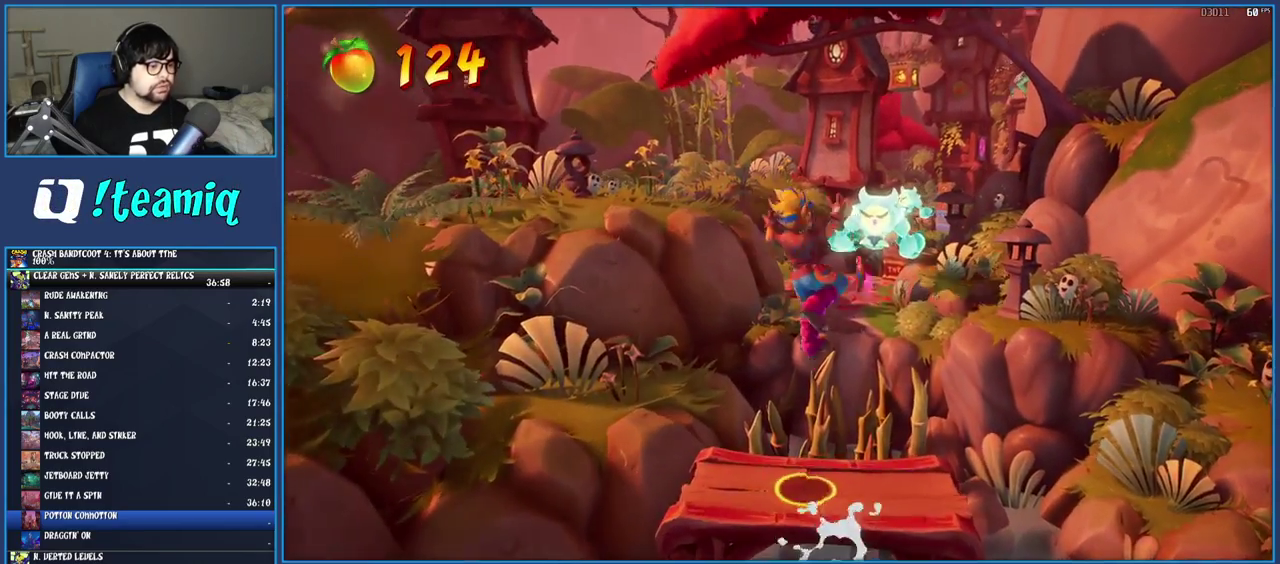
{"buttons": [], "left_stick": "up-left", "right_stick": "center", "events": [[183, "left_stick", "up"], [217, "CROSS", "down"], [400, "left_stick", "up-left"], [433, "CROSS", "up"]]}
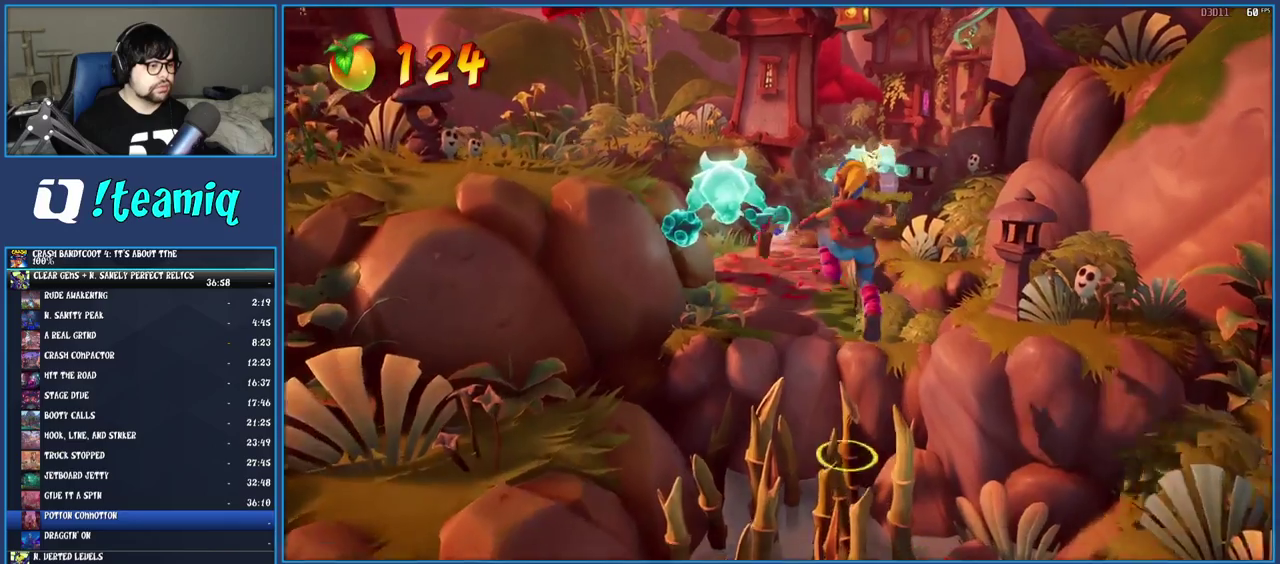
{"buttons": [], "left_stick": "up-left", "right_stick": "center", "events": [[150, "CROSS", "down"], [367, "CROSS", "up"]]}
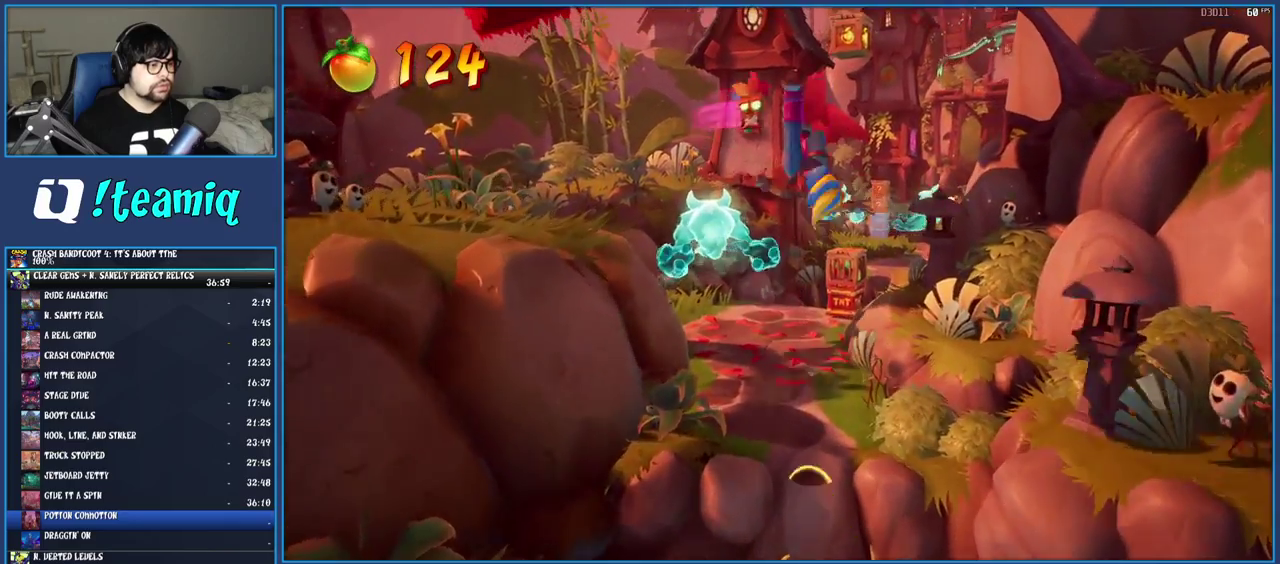
{"buttons": [], "left_stick": "up-left", "right_stick": "center", "events": [[67, "left_stick", "up"], [233, "left_stick", "up-left"]]}
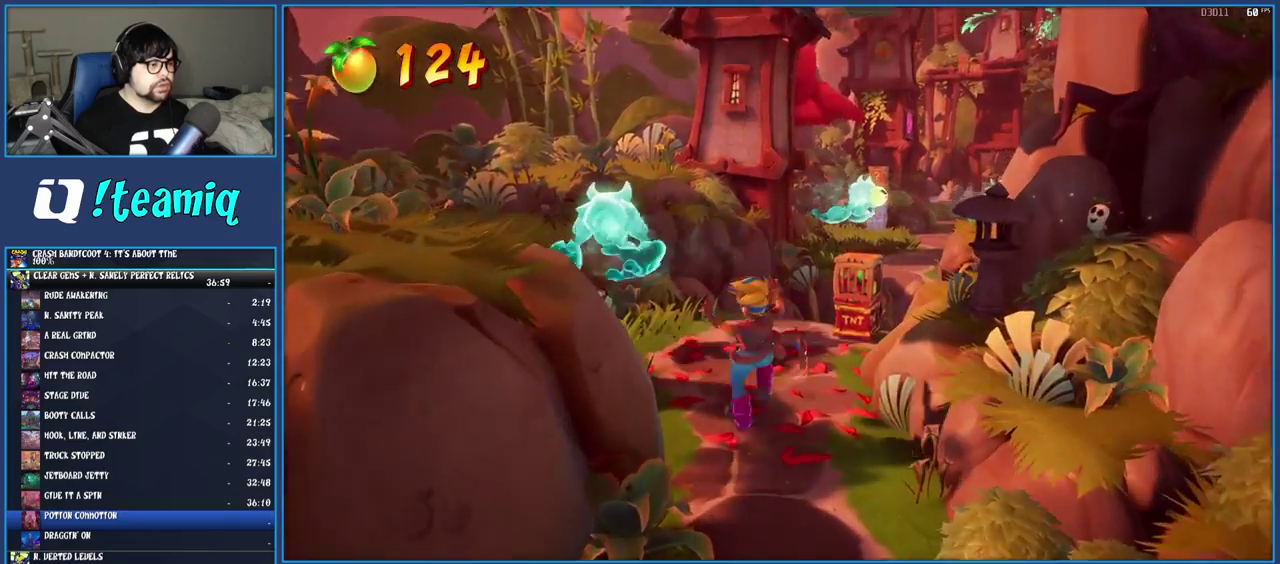
{"buttons": ["CROSS", "SQUARE"], "left_stick": "left", "right_stick": "center", "events": [[150, "CROSS", "down"], [300, "SQUARE", "down"], [417, "left_stick", "left"]]}
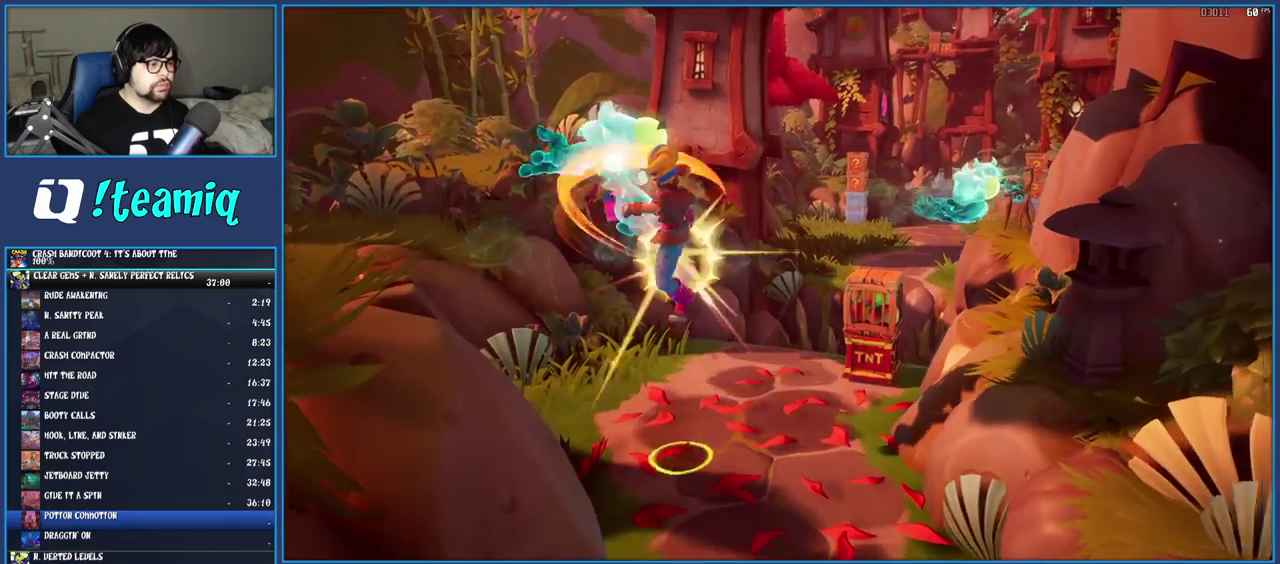
{"buttons": [], "left_stick": "up-right", "right_stick": "center", "events": [[33, "CROSS", "up"], [33, "SQUARE", "up"], [67, "left_stick", "center"], [200, "left_stick", "right"], [450, "left_stick", "up-right"]]}
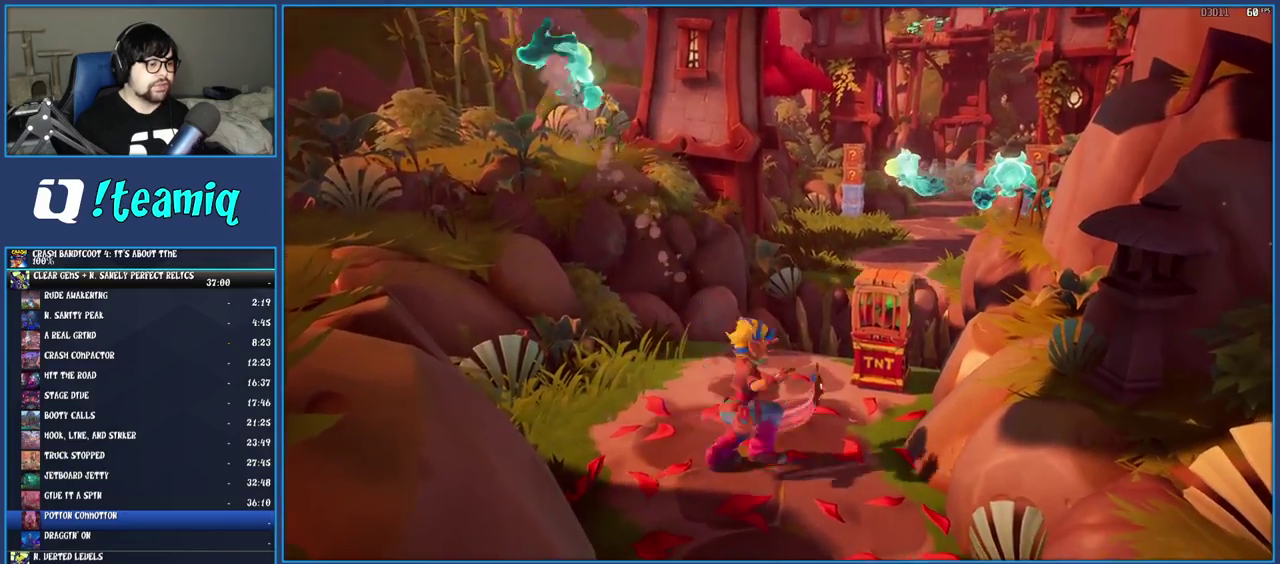
{"buttons": ["CROSS"], "left_stick": "center", "right_stick": "center", "events": [[17, "CROSS", "down"], [250, "left_stick", "up"], [433, "left_stick", "center"]]}
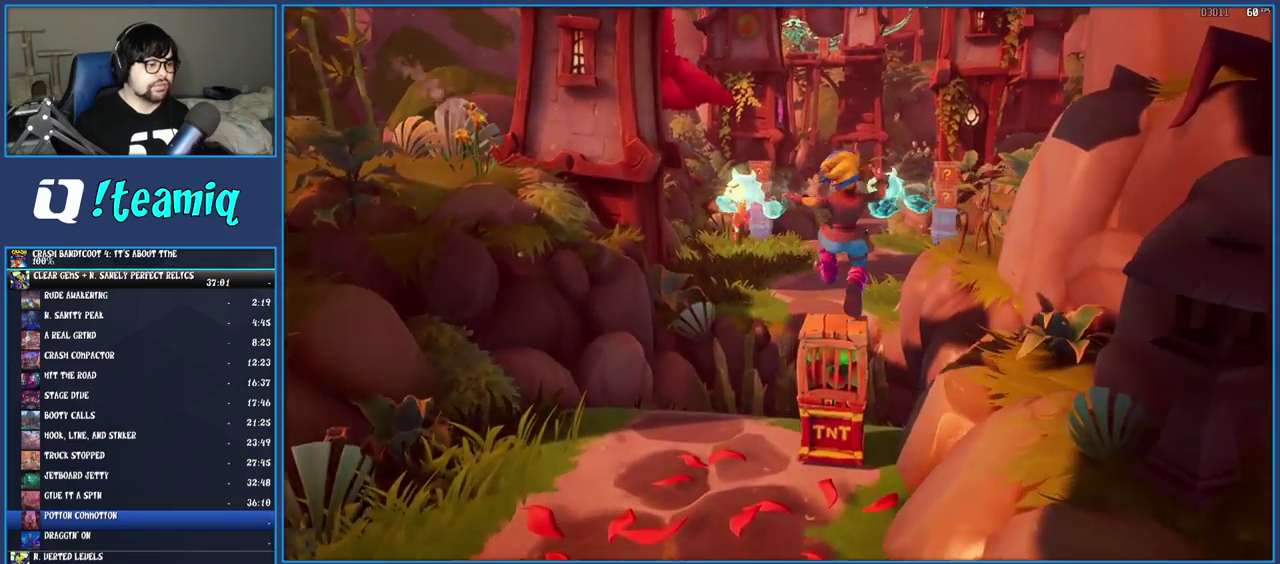
{"buttons": ["CROSS"], "left_stick": "center", "right_stick": "center", "events": [[117, "CROSS", "up"], [300, "CROSS", "down"]]}
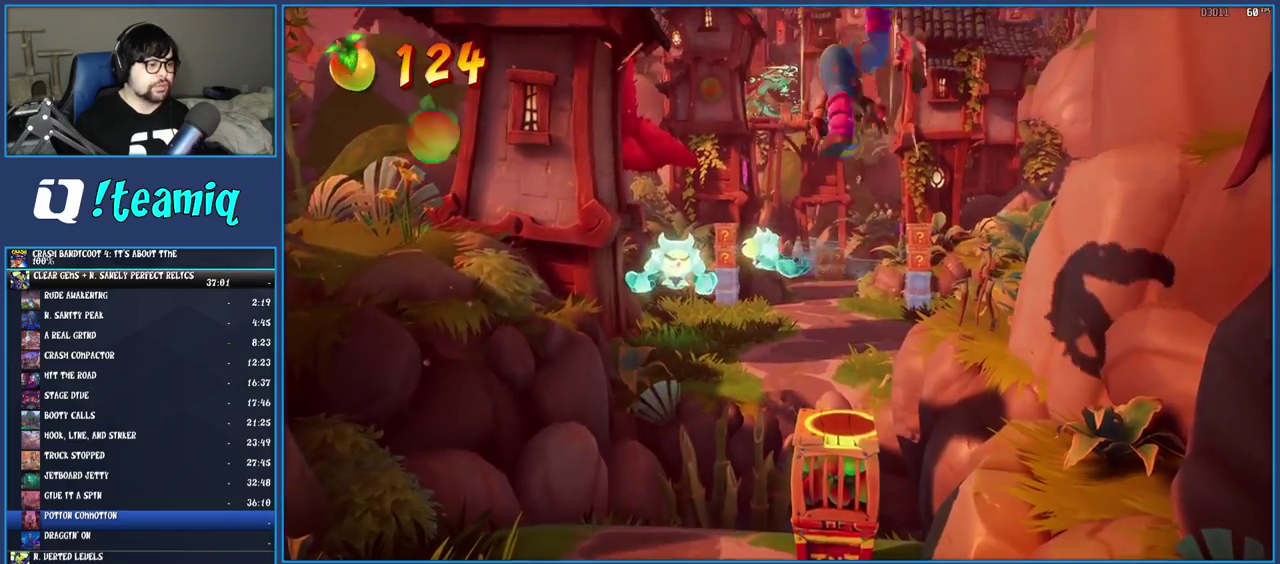
{"buttons": [], "left_stick": "center", "right_stick": "center", "events": [[383, "CROSS", "up"]]}
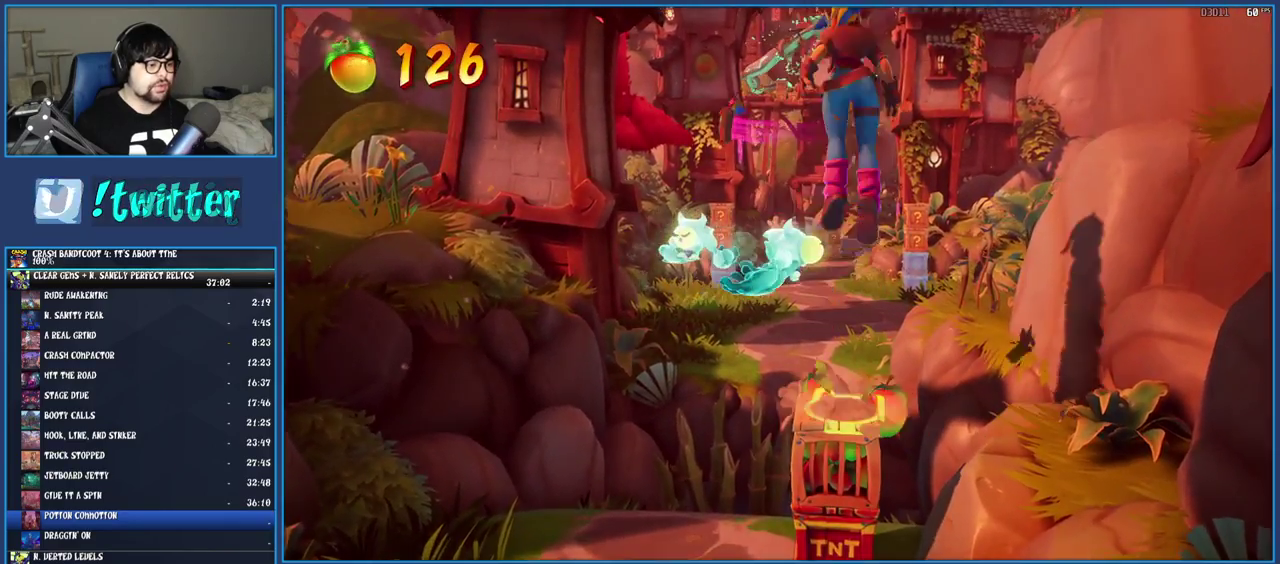
{"buttons": [], "left_stick": "down-right", "right_stick": "center", "events": [[67, "L2", "down"], [83, "L1", "down"], [83, "left_stick", "left"], [167, "L1", "up"], [167, "L2", "up"], [183, "left_stick", "down-left"], [267, "left_stick", "down"], [450, "left_stick", "down-right"]]}
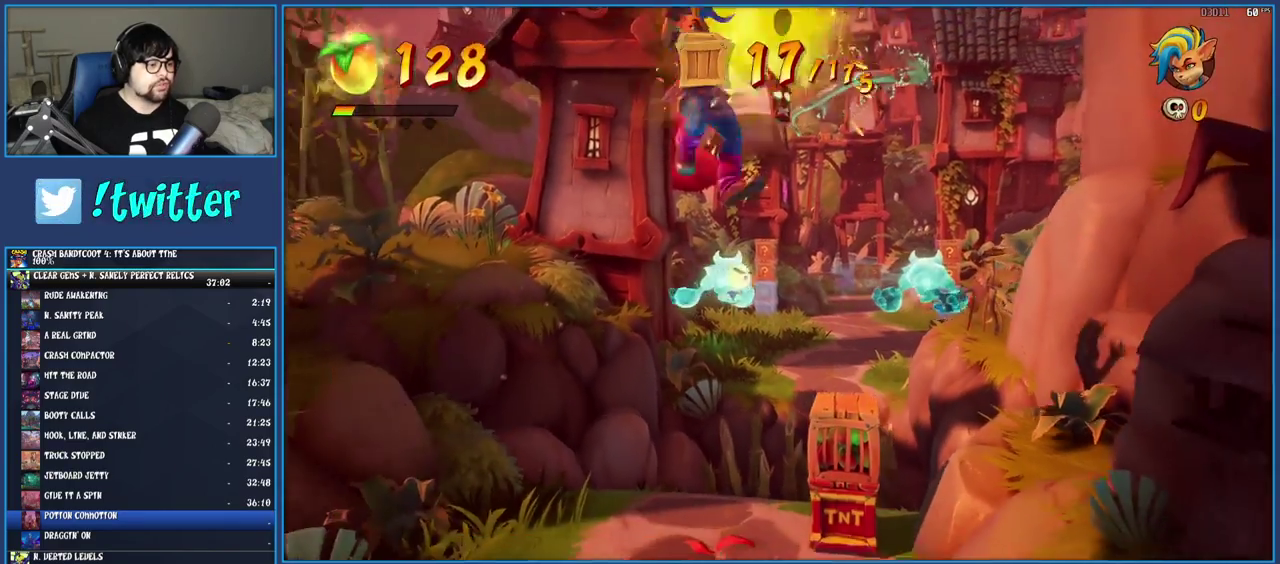
{"buttons": ["CROSS"], "left_stick": "up-right", "right_stick": "center", "events": [[33, "left_stick", "right"], [167, "left_stick", "center"], [467, "CROSS", "down"], [483, "left_stick", "up-right"]]}
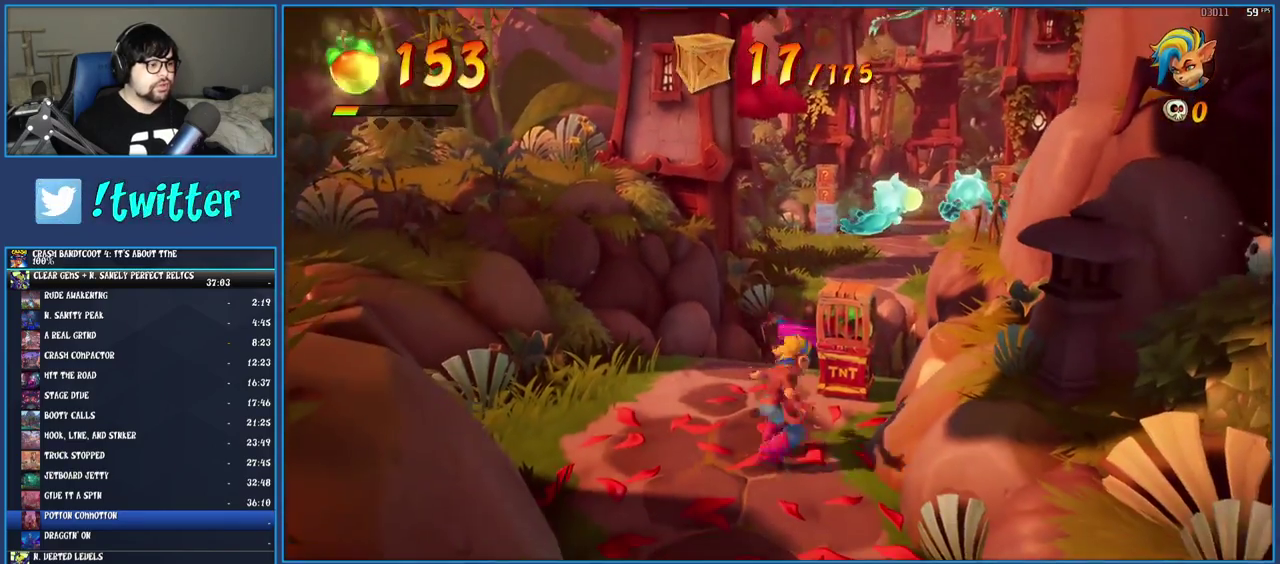
{"buttons": ["CROSS"], "left_stick": "up-right", "right_stick": "center", "events": [[83, "SQUARE", "down"], [300, "left_stick", "center"], [333, "SQUARE", "up"], [467, "left_stick", "up-right"]]}
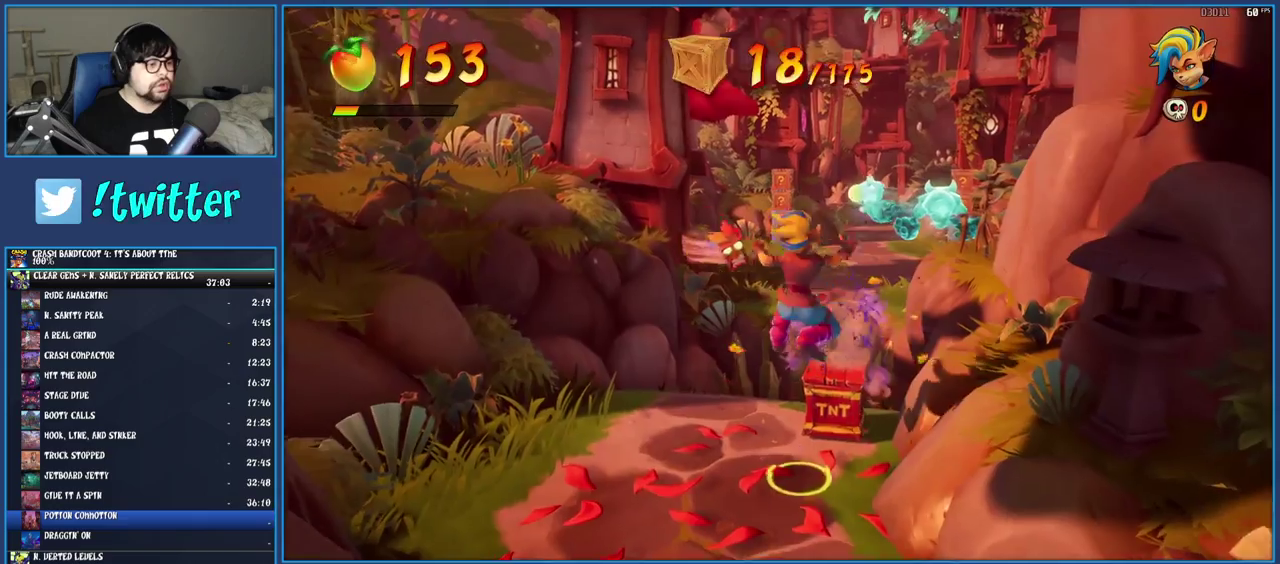
{"buttons": [], "left_stick": "center", "right_stick": "center", "events": [[150, "left_stick", "center"], [183, "CROSS", "up"]]}
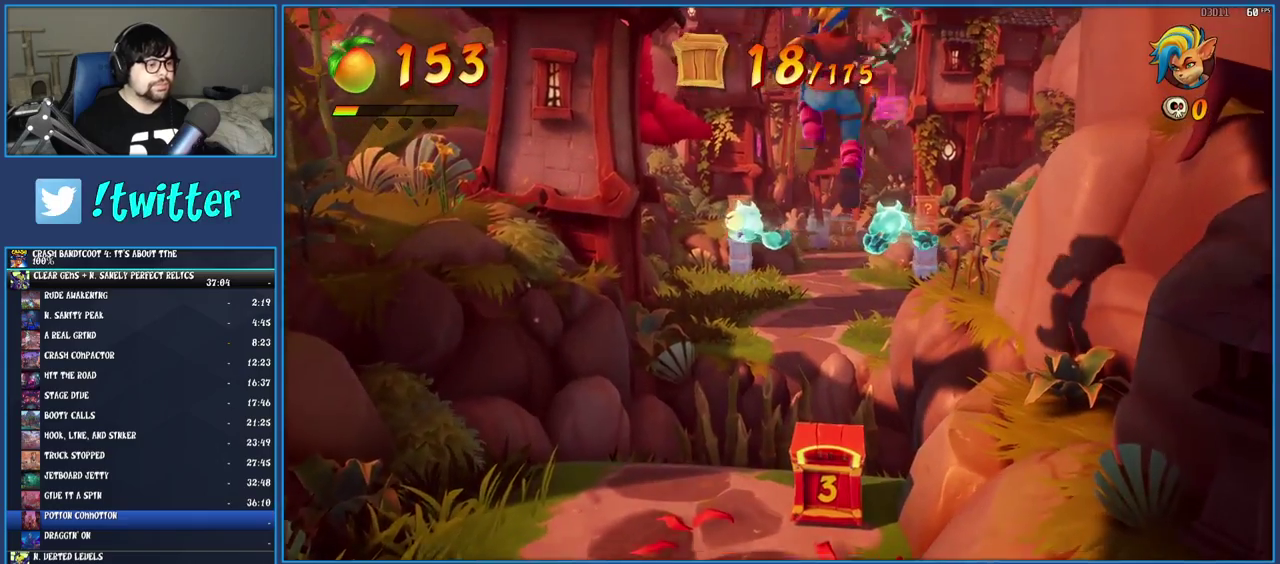
{"buttons": [], "left_stick": "center", "right_stick": "center", "events": []}
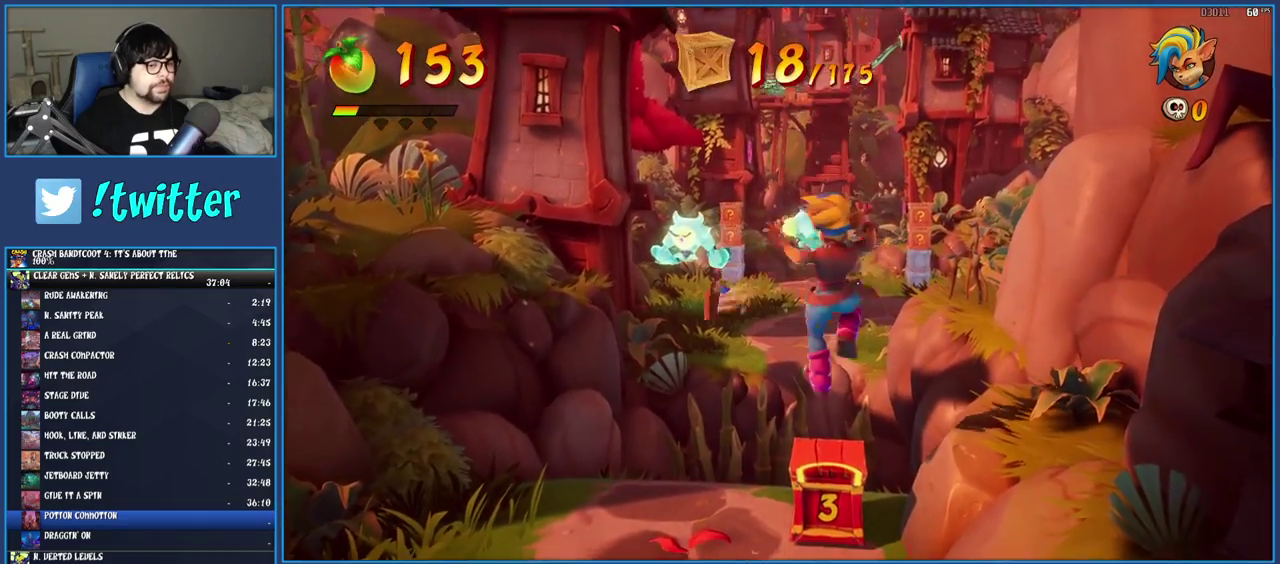
{"buttons": [], "left_stick": "up", "right_stick": "center", "events": [[83, "left_stick", "up"], [233, "CROSS", "down"], [467, "CROSS", "up"]]}
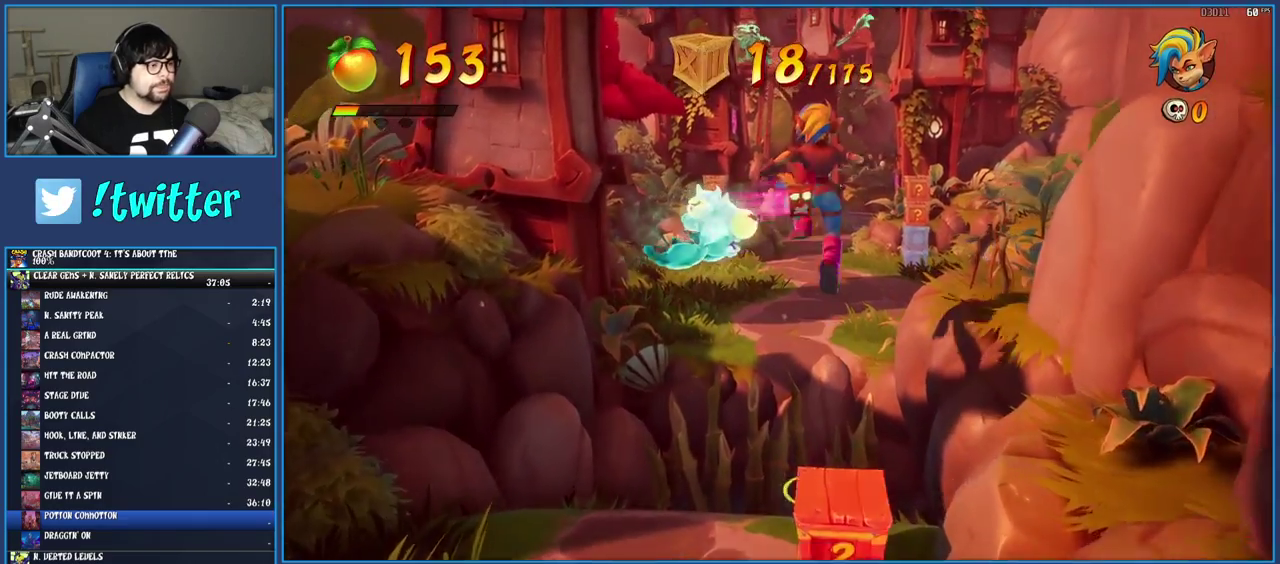
{"buttons": [], "left_stick": "up", "right_stick": "center", "events": [[233, "CROSS", "down"], [500, "CROSS", "up"]]}
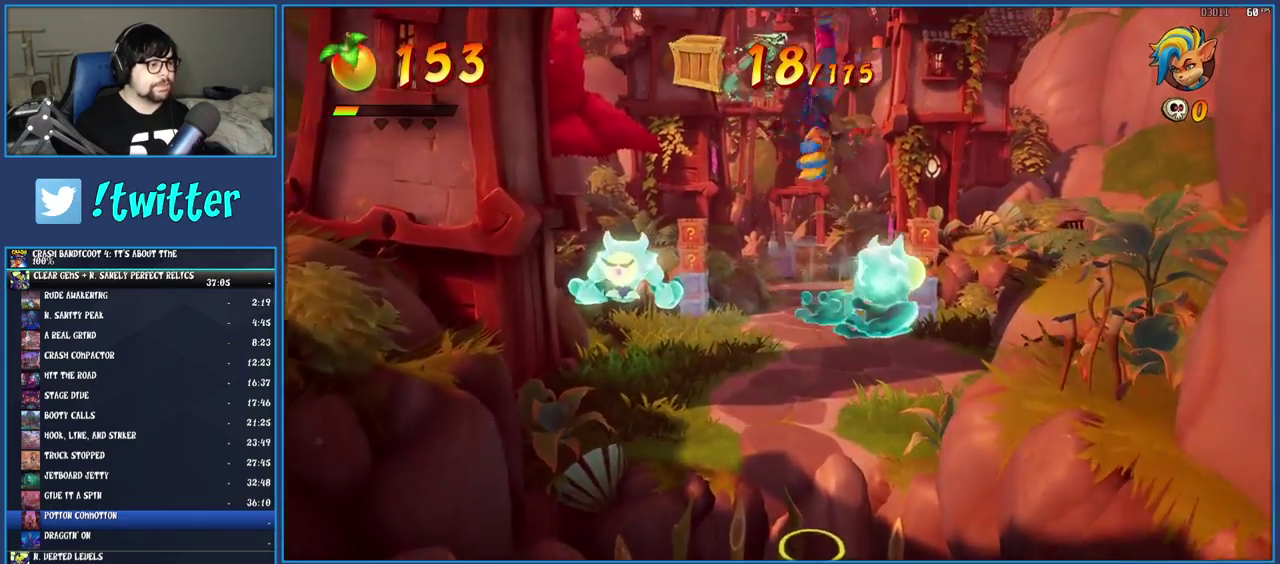
{"buttons": [], "left_stick": "up-right", "right_stick": "center", "events": [[17, "left_stick", "up-left"], [283, "SQUARE", "down"], [400, "left_stick", "up"], [467, "SQUARE", "up"], [483, "left_stick", "up-right"]]}
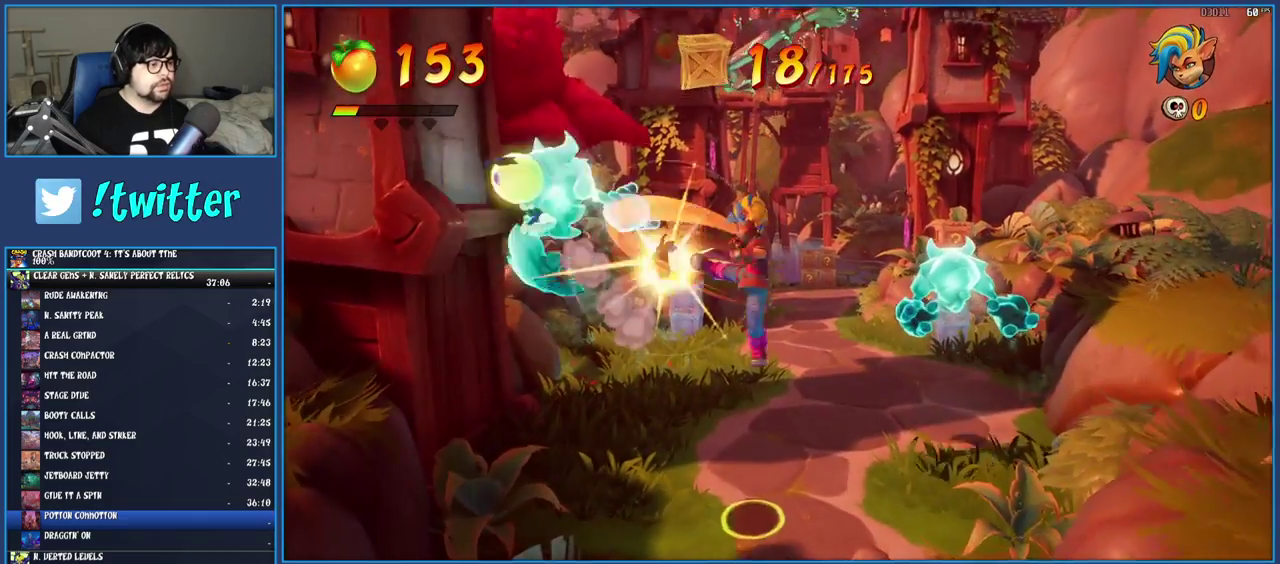
{"buttons": [], "left_stick": "up-right", "right_stick": "center", "events": []}
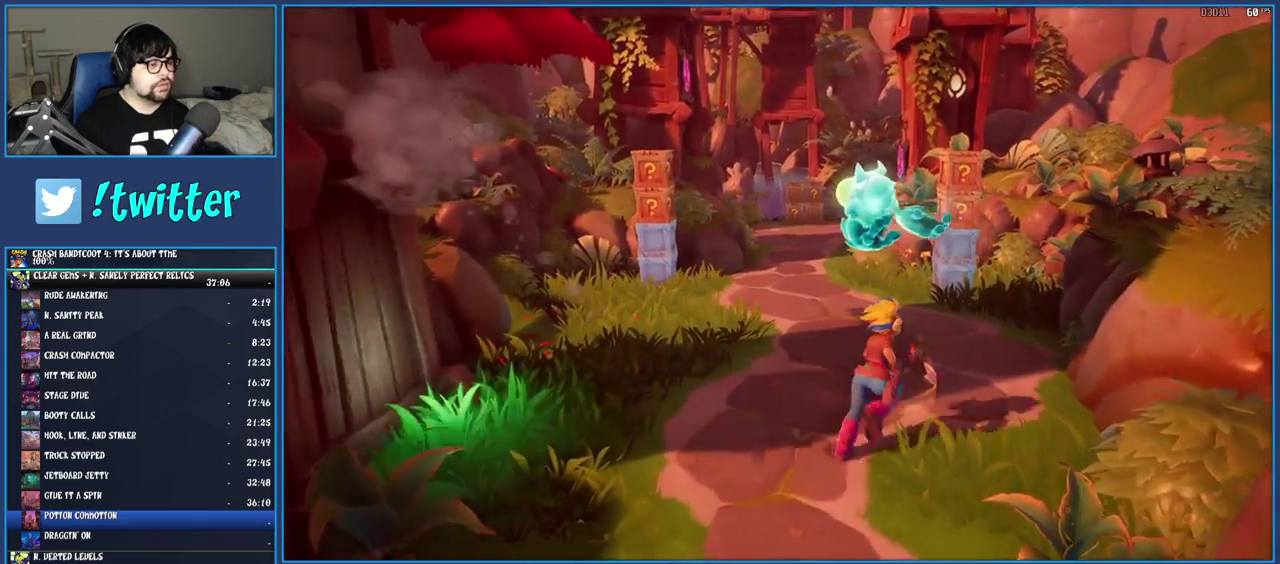
{"buttons": [], "left_stick": "up-right", "right_stick": "center", "events": []}
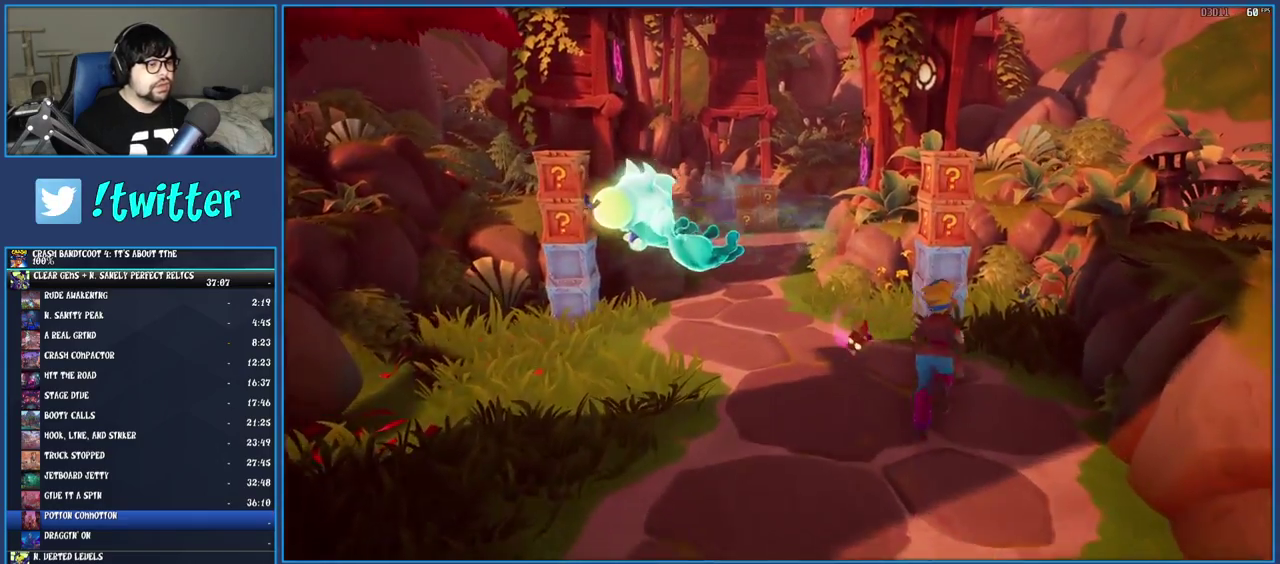
{"buttons": ["CROSS", "SQUARE"], "left_stick": "up", "right_stick": "center", "events": [[217, "CROSS", "down"], [300, "left_stick", "up"], [350, "SQUARE", "down"]]}
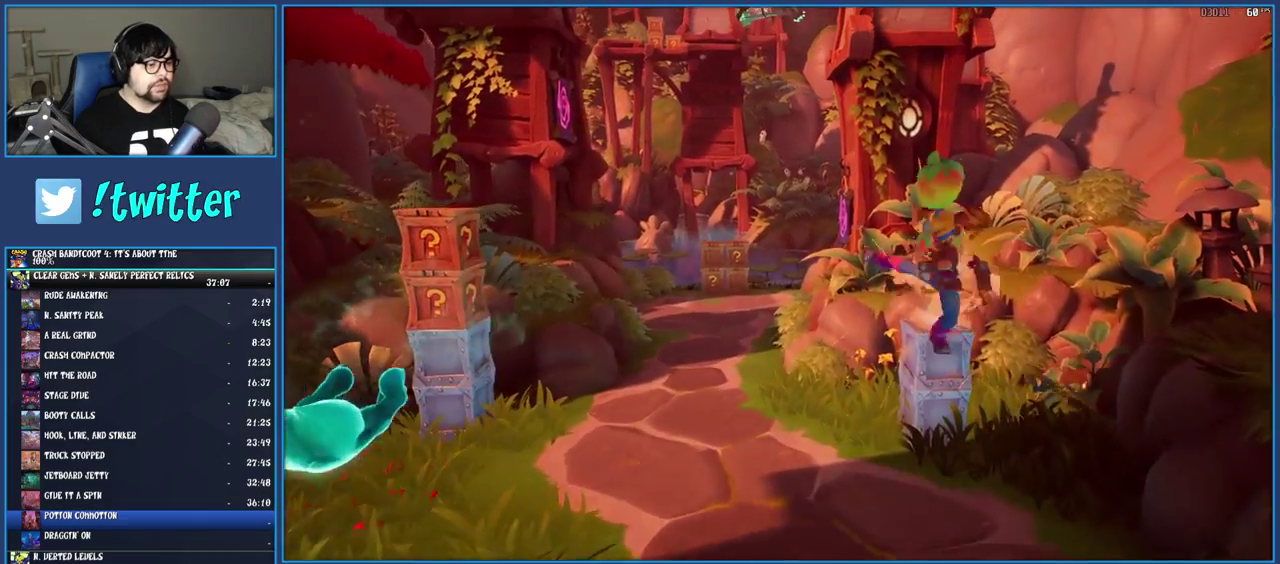
{"buttons": [], "left_stick": "left", "right_stick": "center", "events": [[33, "left_stick", "up-left"], [83, "CROSS", "up"], [83, "SQUARE", "up"], [150, "left_stick", "left"]]}
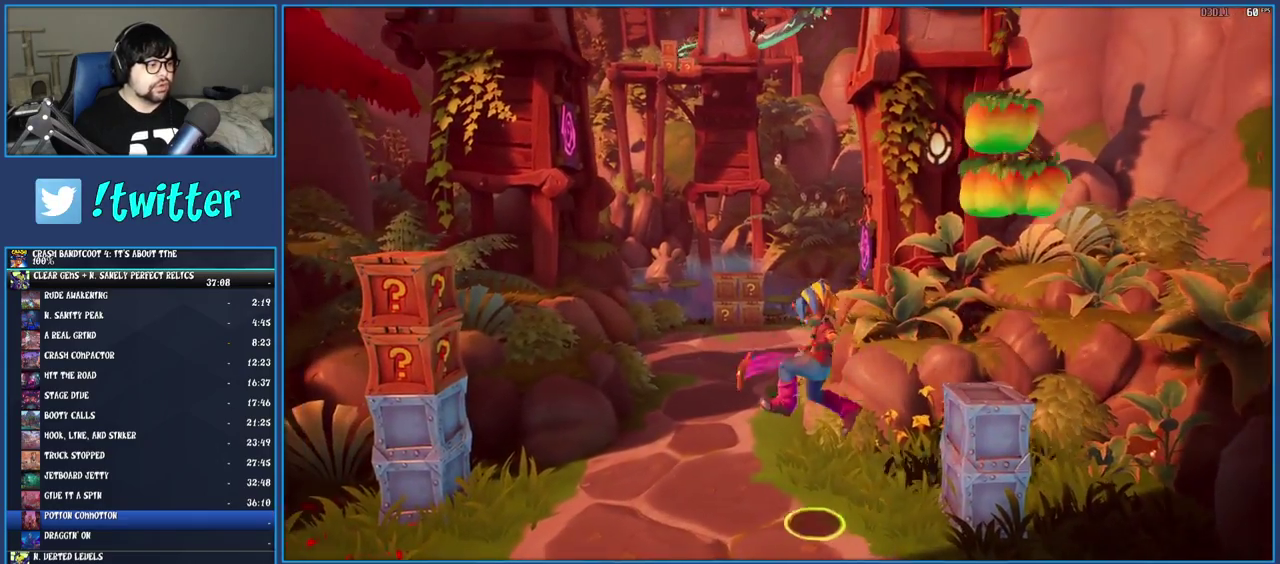
{"buttons": ["CROSS", "SQUARE"], "left_stick": "left", "right_stick": "center", "events": [[383, "CROSS", "down"], [483, "SQUARE", "down"]]}
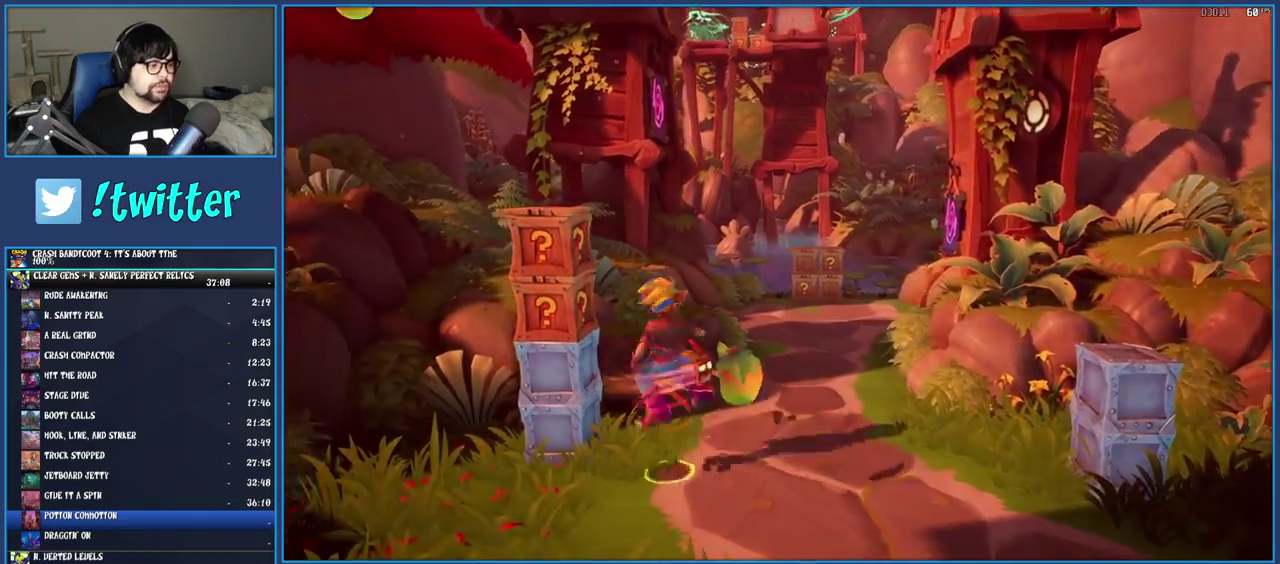
{"buttons": [], "left_stick": "up-right", "right_stick": "center", "events": [[83, "left_stick", "up-left"], [133, "left_stick", "up"], [233, "left_stick", "up-right"], [250, "CROSS", "up"], [250, "SQUARE", "up"]]}
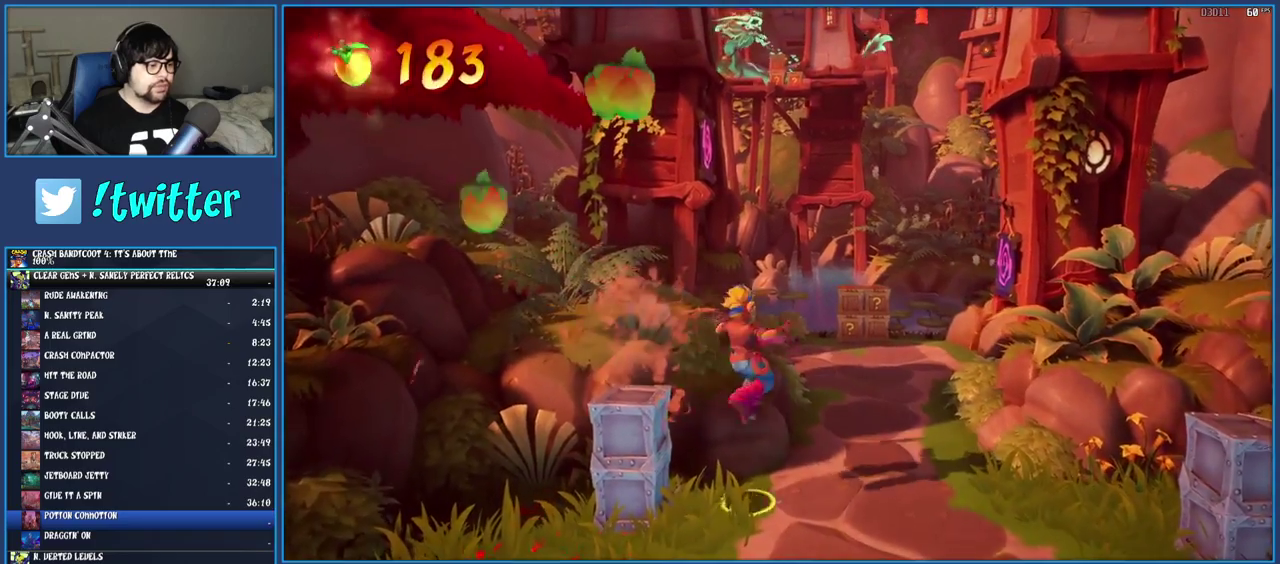
{"buttons": [], "left_stick": "up-right", "right_stick": "center", "events": []}
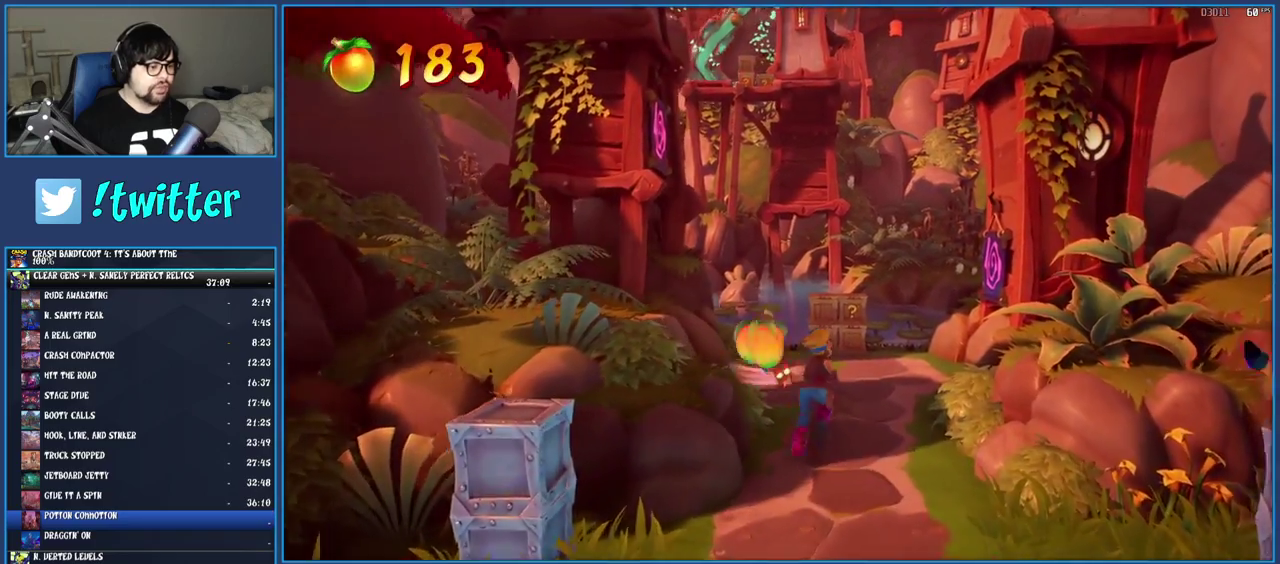
{"buttons": [], "left_stick": "up", "right_stick": "center", "events": [[283, "left_stick", "up"]]}
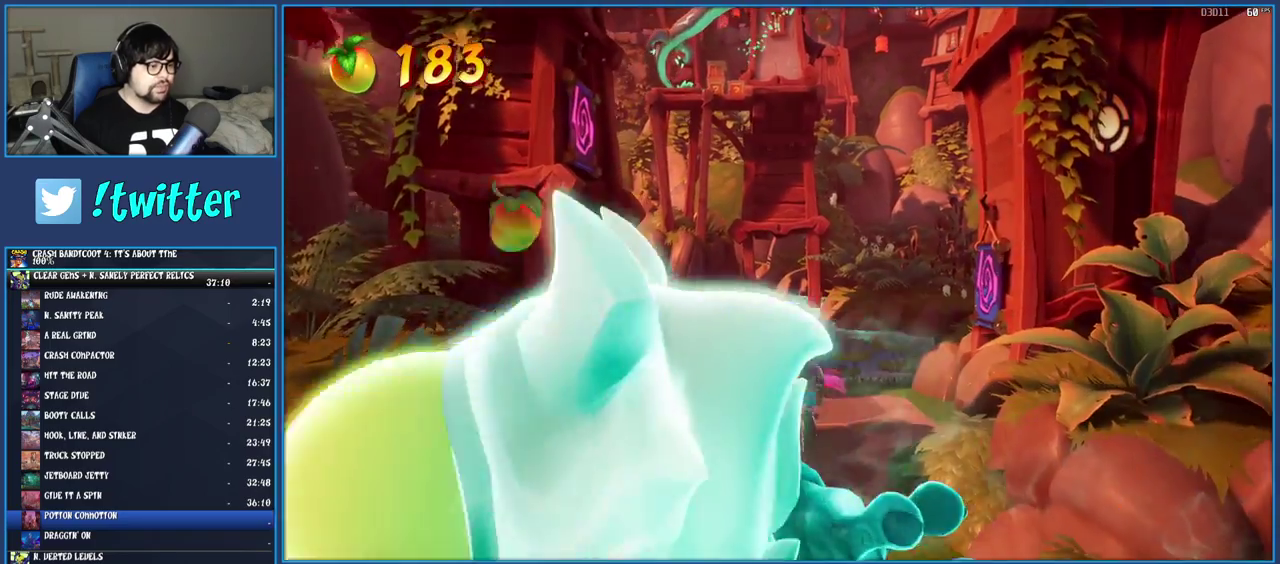
{"buttons": ["SQUARE"], "left_stick": "up", "right_stick": "center", "events": [[333, "SQUARE", "down"]]}
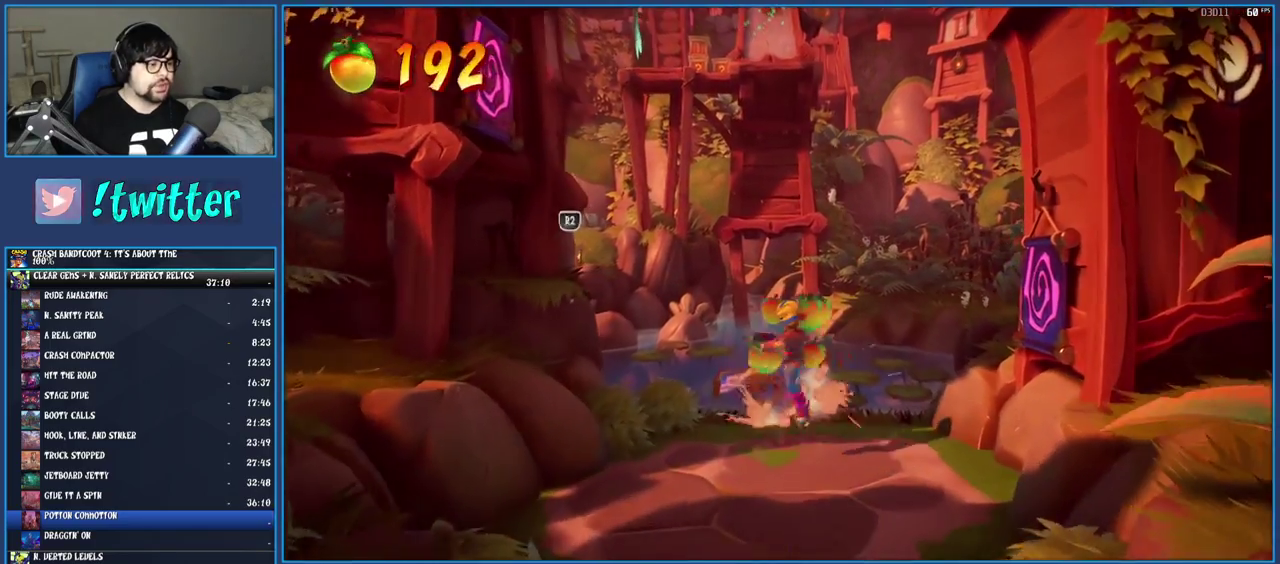
{"buttons": ["R2"], "left_stick": "center", "right_stick": "center", "events": [[17, "left_stick", "center"], [33, "SQUARE", "up"], [233, "left_stick", "up-left"], [350, "left_stick", "center"], [400, "R2", "down"]]}
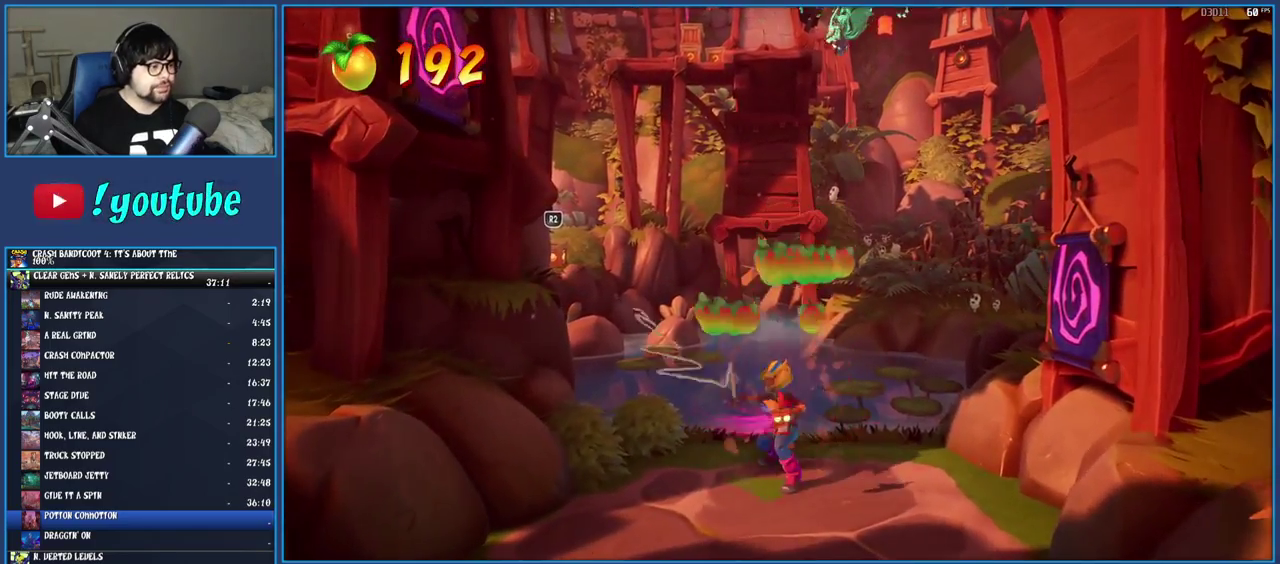
{"buttons": [], "left_stick": "down", "right_stick": "center", "events": [[100, "R2", "up"], [483, "left_stick", "down"]]}